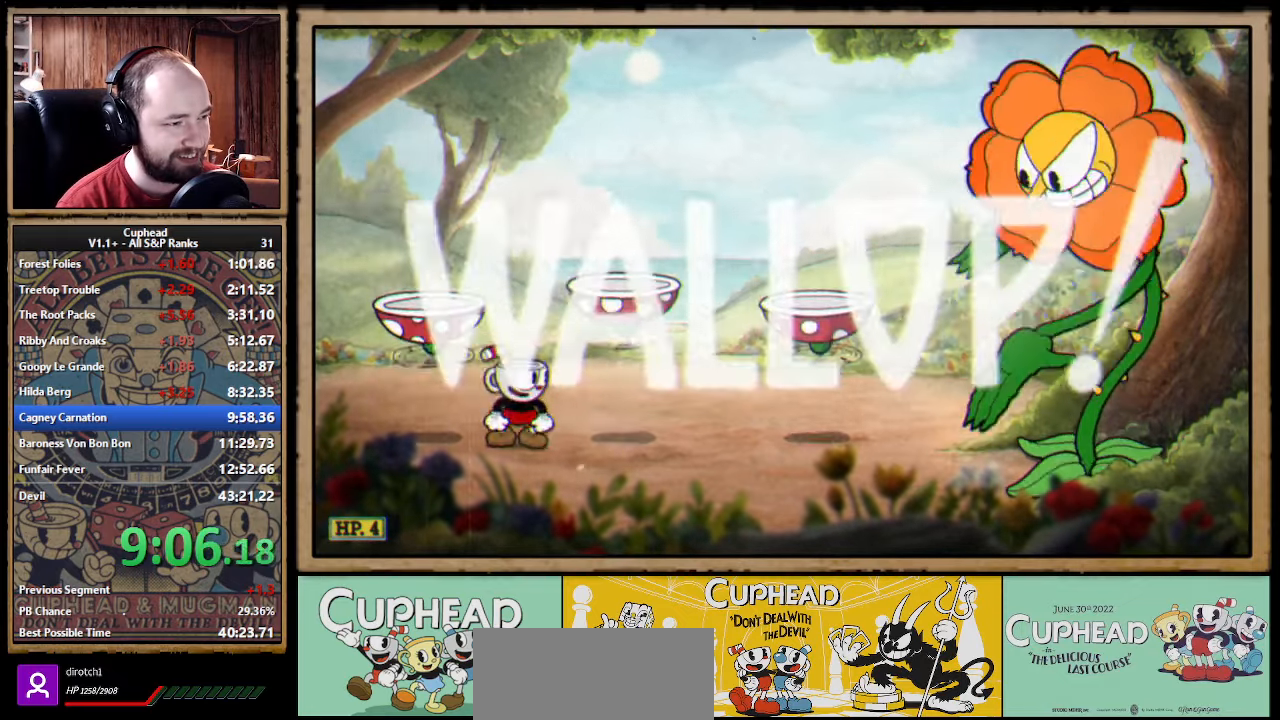
Gameplay with a controller (Xbox layout); each line is a JSON object with the inputs held at the frame after it (dt_ms = milliseconds from this image to that frame). "events" lists button and stick changes between this image and that frame as [ms after this image, input, new state], when the widget could be followed in between. Not read: DPAD_DOWN DPAD_LEFT DPAD_RIGHT DPAD_UP L1 L2 R1 R2.
{"dt_ms": 1000, "buttons": ["X"], "left_stick": "center", "right_stick": "center", "events": [[17, "A", "down"], [283, "left_stick", "down-right"], [333, "L3", "down"], [333, "X", "down"], [417, "left_stick", "right"], [433, "L3", "up"], [433, "X", "up"], [450, "A", "up"], [567, "A", "down"], [750, "X", "down"], [783, "A", "up"], [983, "left_stick", "center"]]}
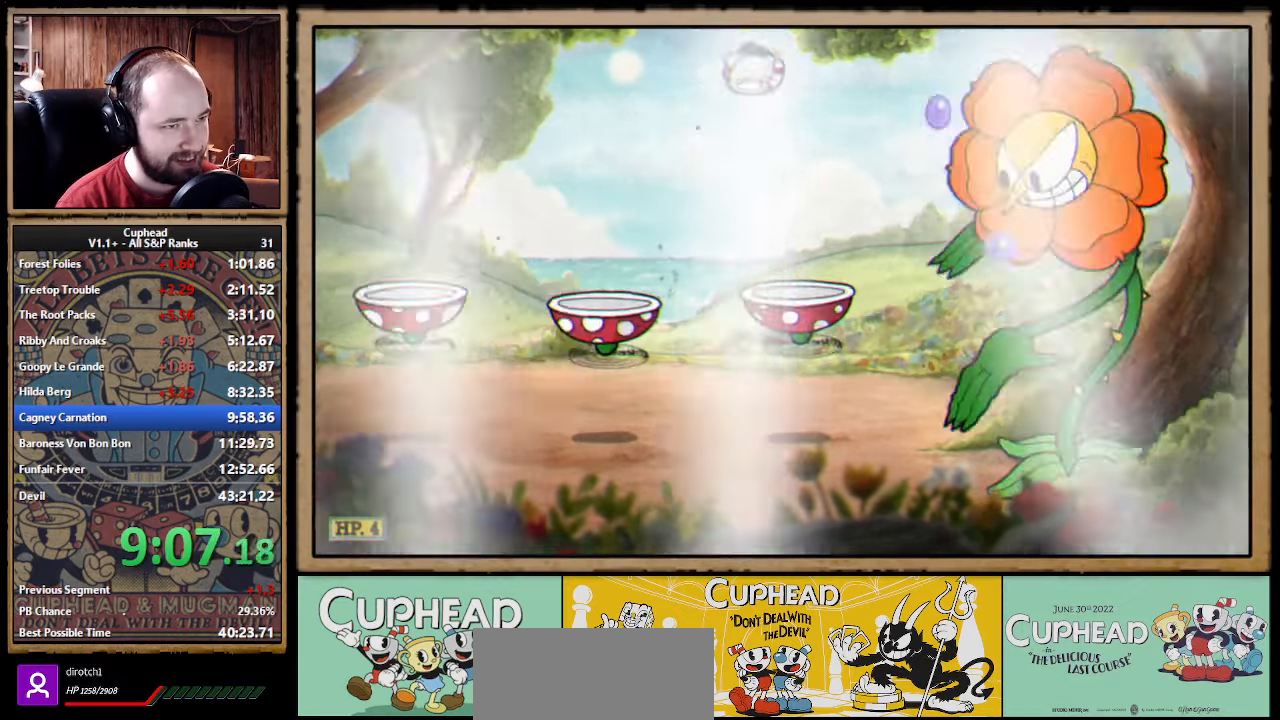
{"dt_ms": 500, "buttons": ["X"], "left_stick": "up-right", "right_stick": "center", "events": [[150, "left_stick", "up-right"]]}
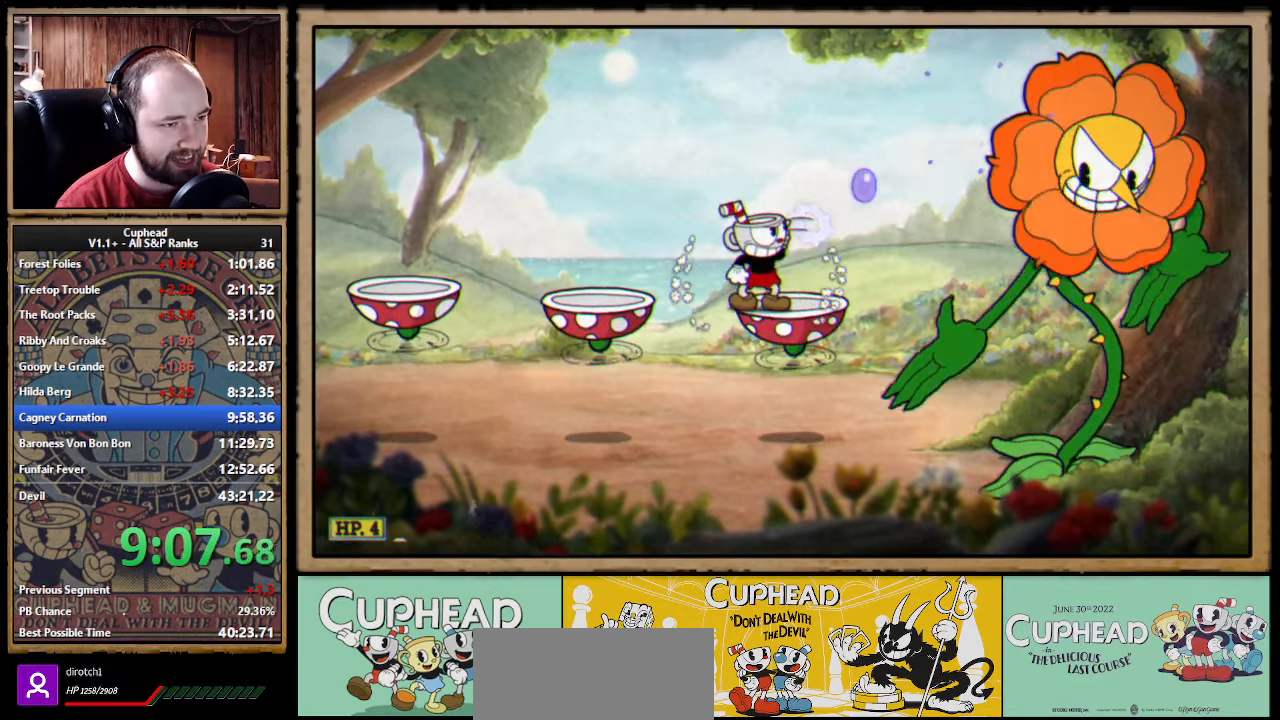
{"dt_ms": 500, "buttons": ["X"], "left_stick": "up-right", "right_stick": "center"}
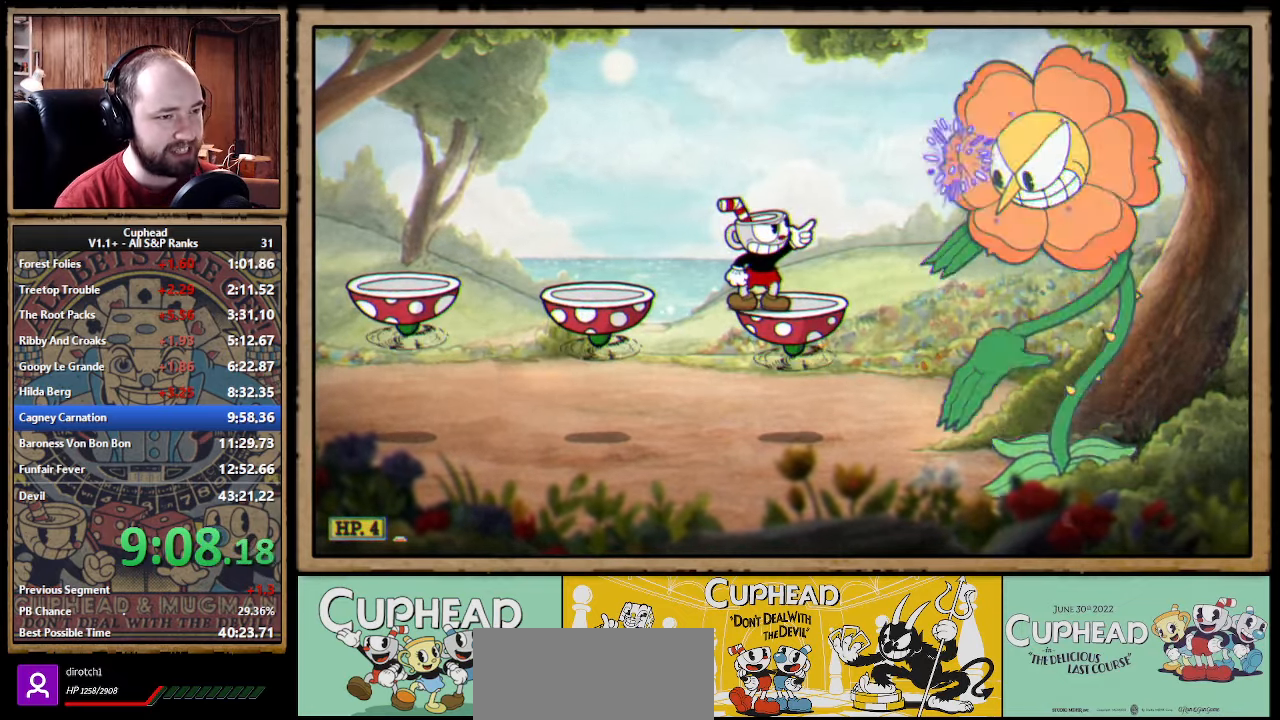
{"dt_ms": 500, "buttons": ["X"], "left_stick": "up-right", "right_stick": "center"}
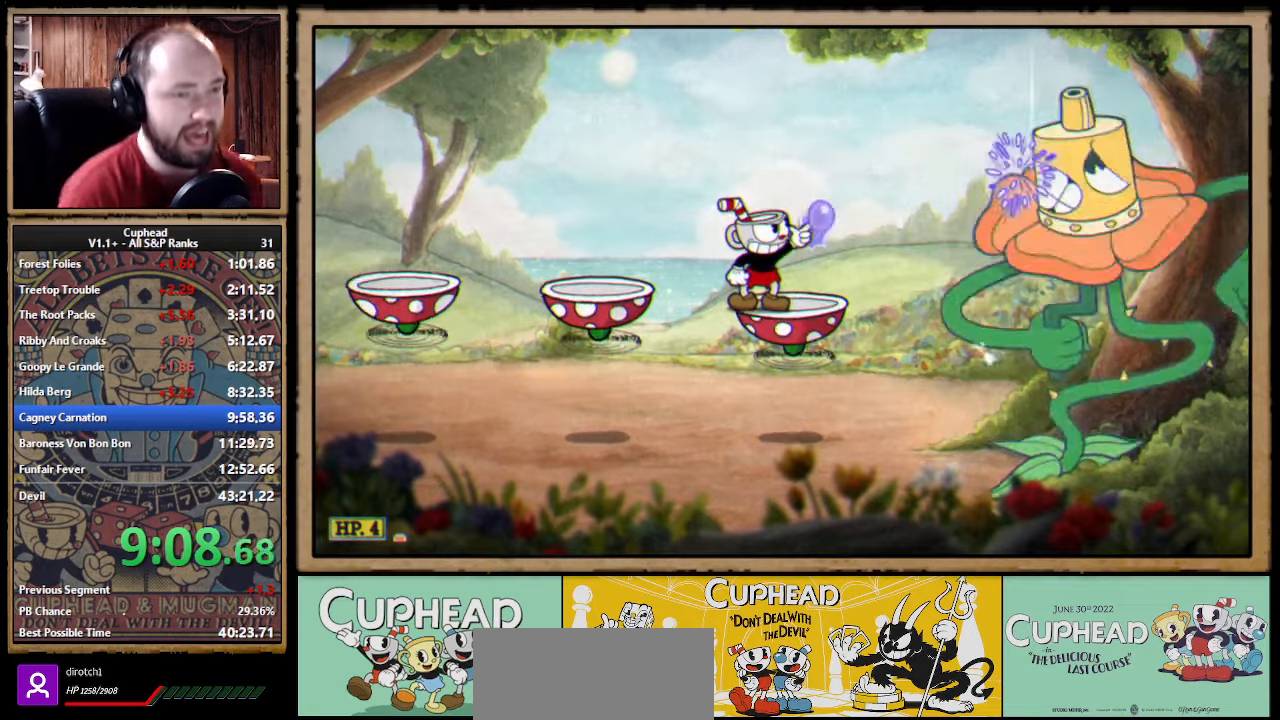
{"dt_ms": 500, "buttons": ["X"], "left_stick": "up-right", "right_stick": "center"}
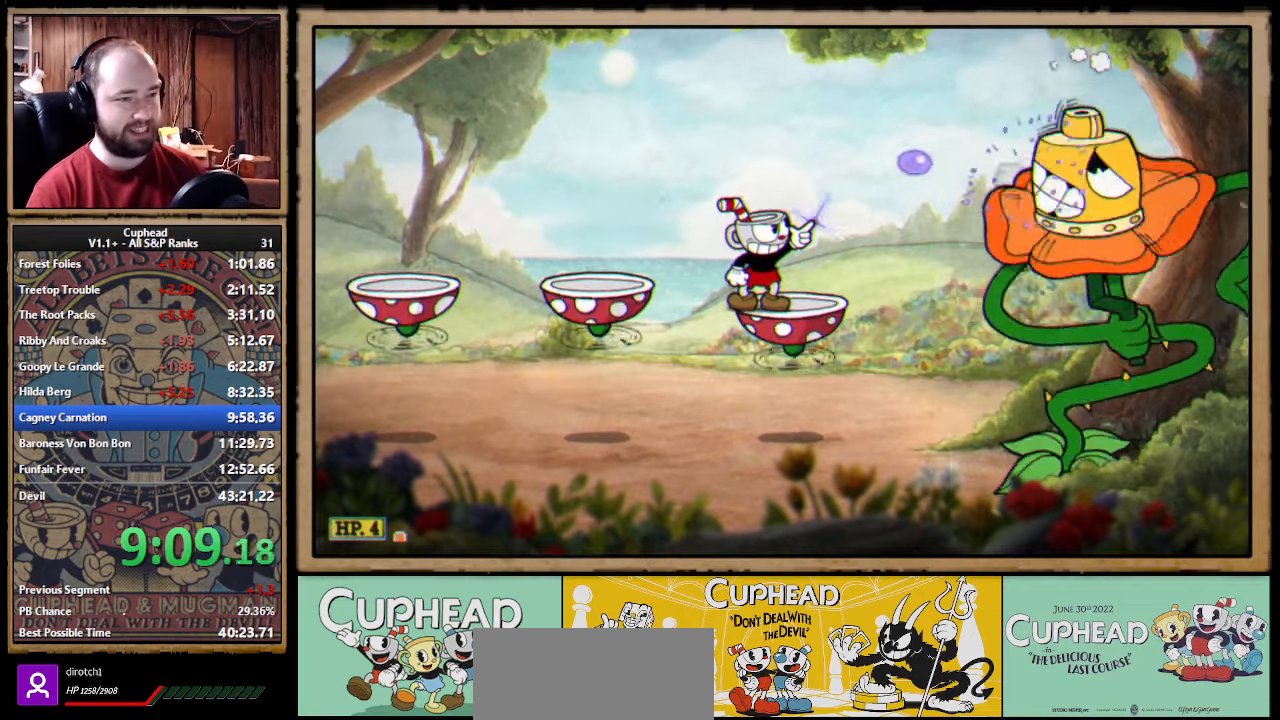
{"dt_ms": 500, "buttons": ["X"], "left_stick": "up-right", "right_stick": "center"}
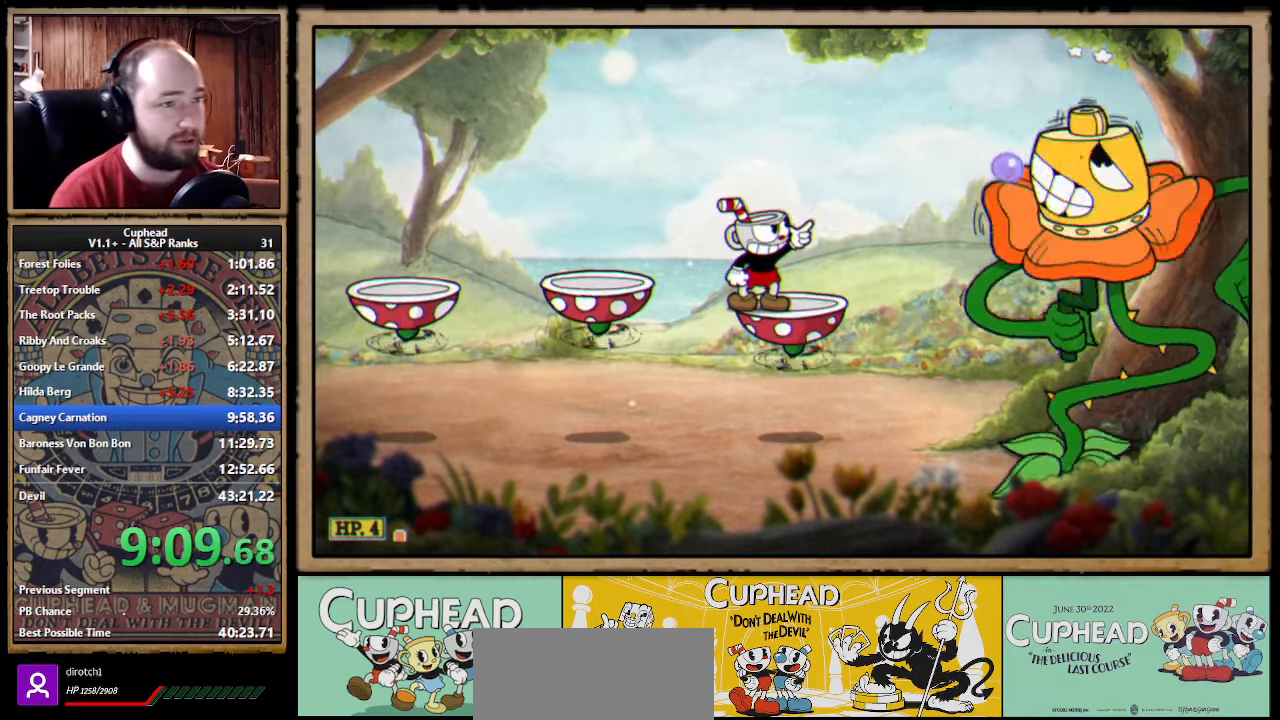
{"dt_ms": 500, "buttons": ["X"], "left_stick": "up-right", "right_stick": "center"}
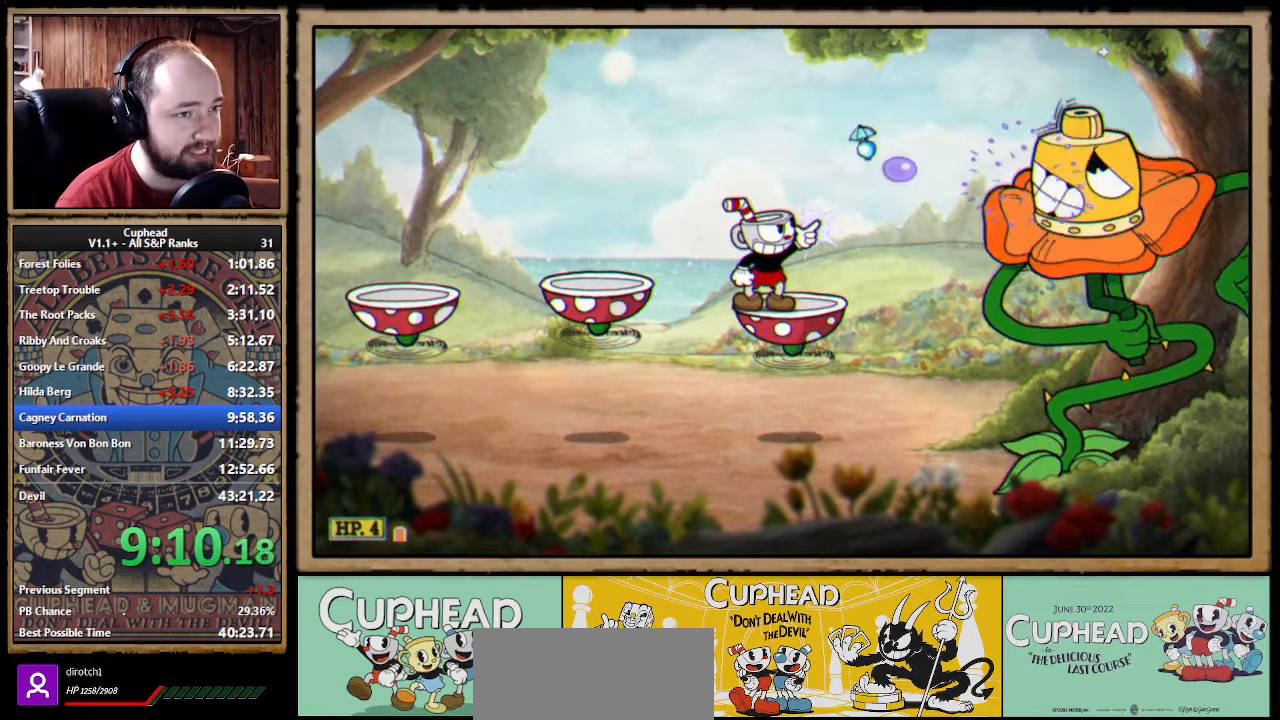
{"dt_ms": 500, "buttons": ["X"], "left_stick": "up-right", "right_stick": "center"}
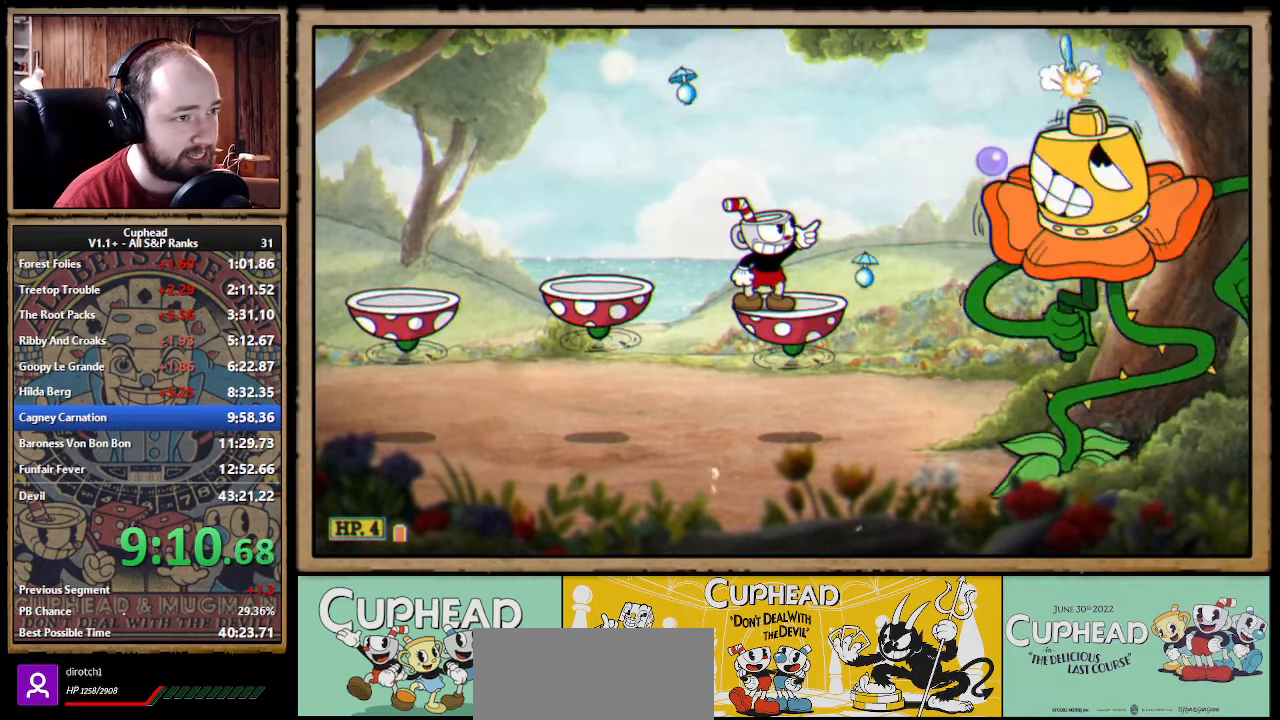
{"dt_ms": 500, "buttons": ["X"], "left_stick": "up-right", "right_stick": "center"}
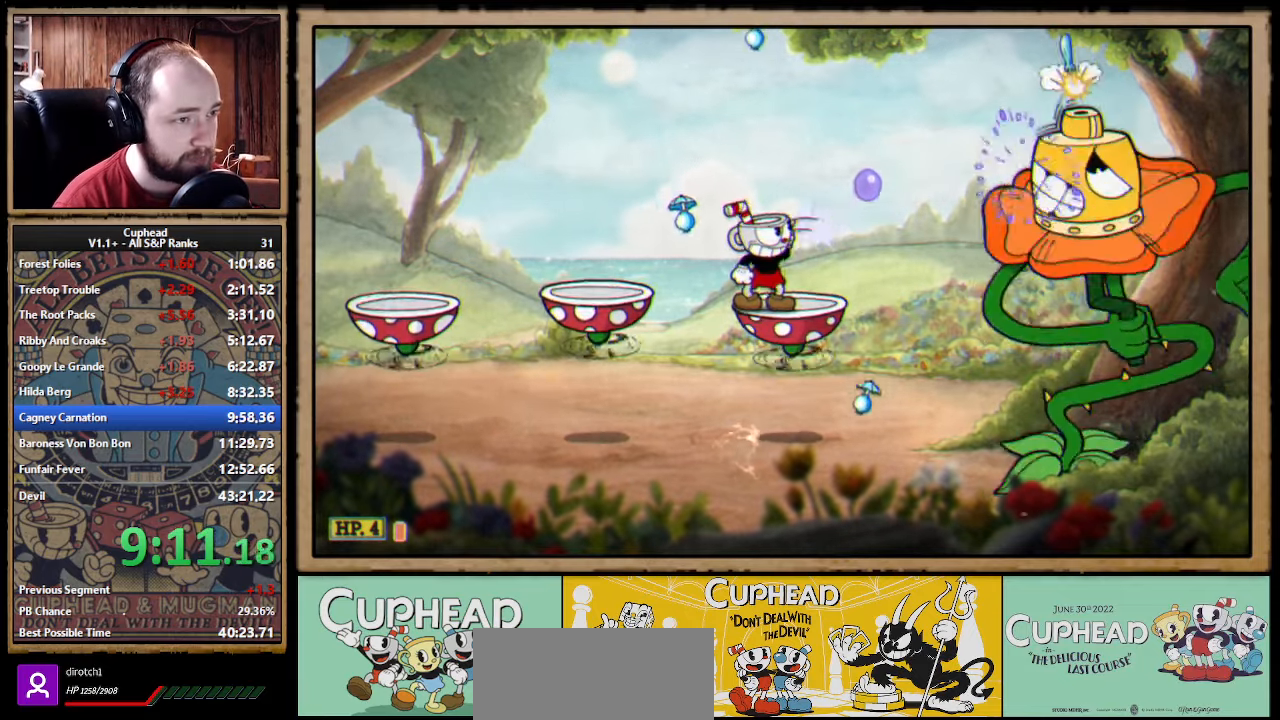
{"dt_ms": 500, "buttons": ["X"], "left_stick": "up-right", "right_stick": "center"}
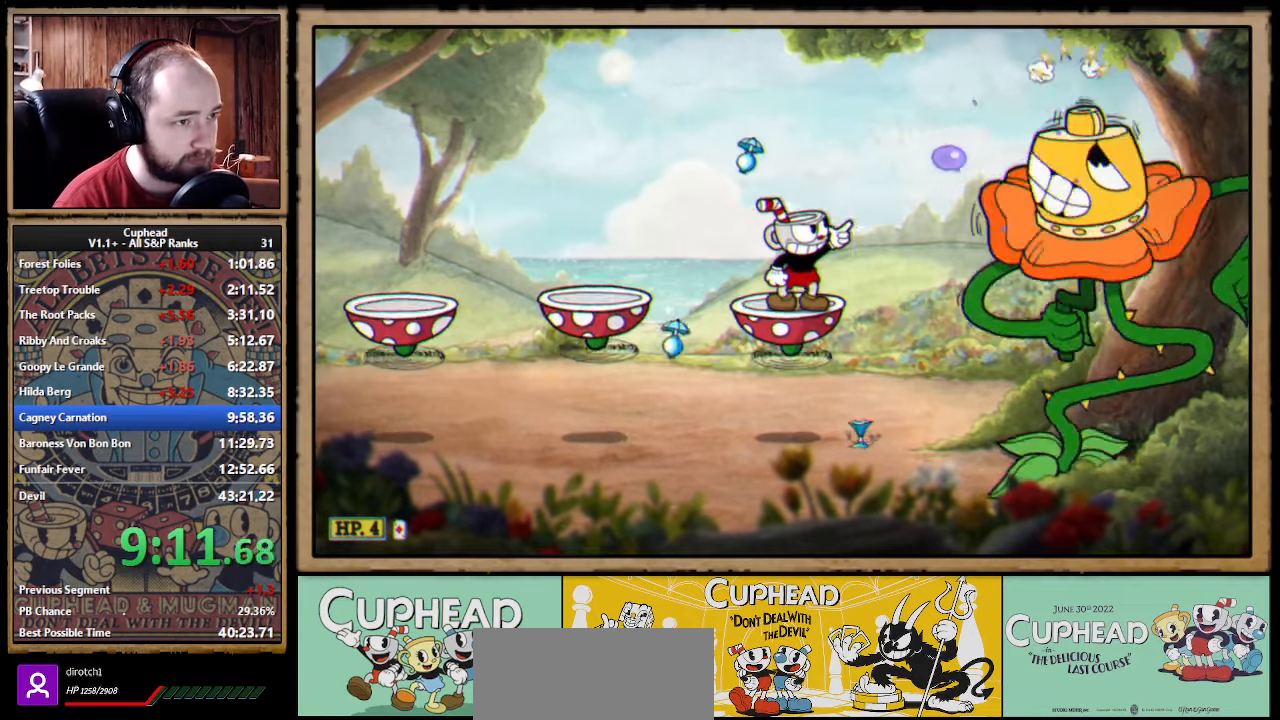
{"dt_ms": 500, "buttons": ["X"], "left_stick": "up-right", "right_stick": "center"}
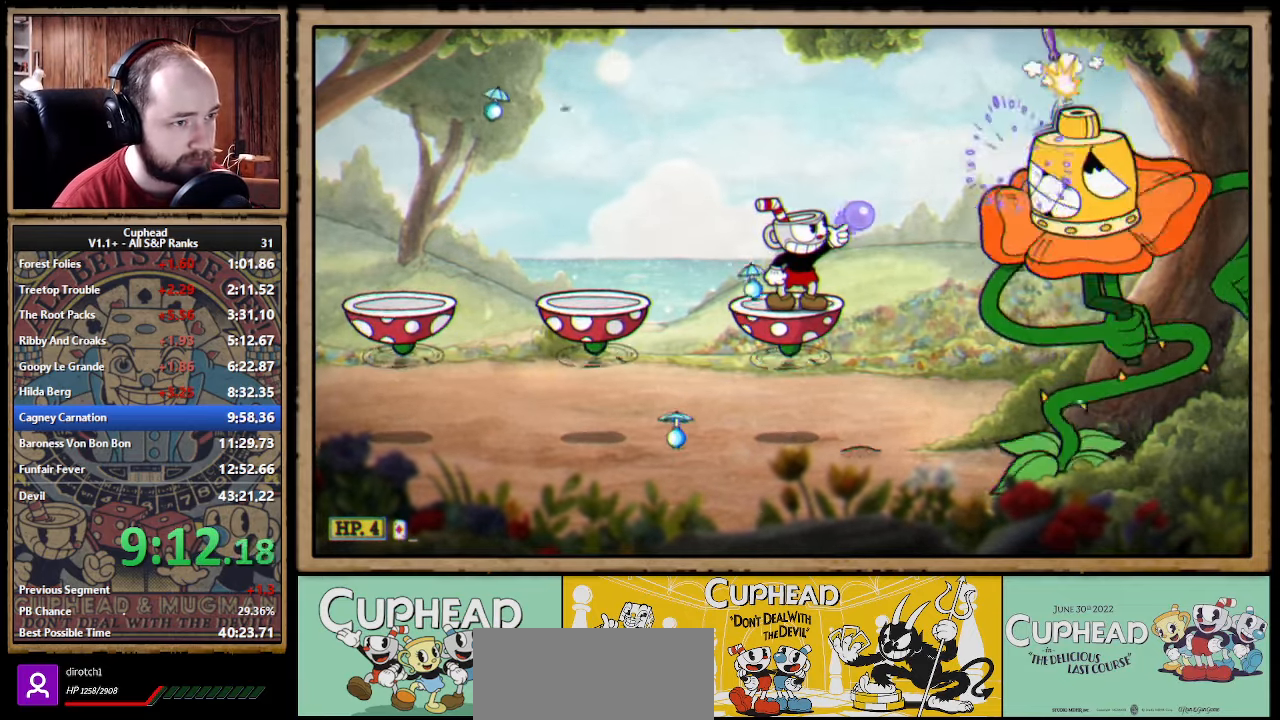
{"dt_ms": 500, "buttons": ["X"], "left_stick": "up-right", "right_stick": "center"}
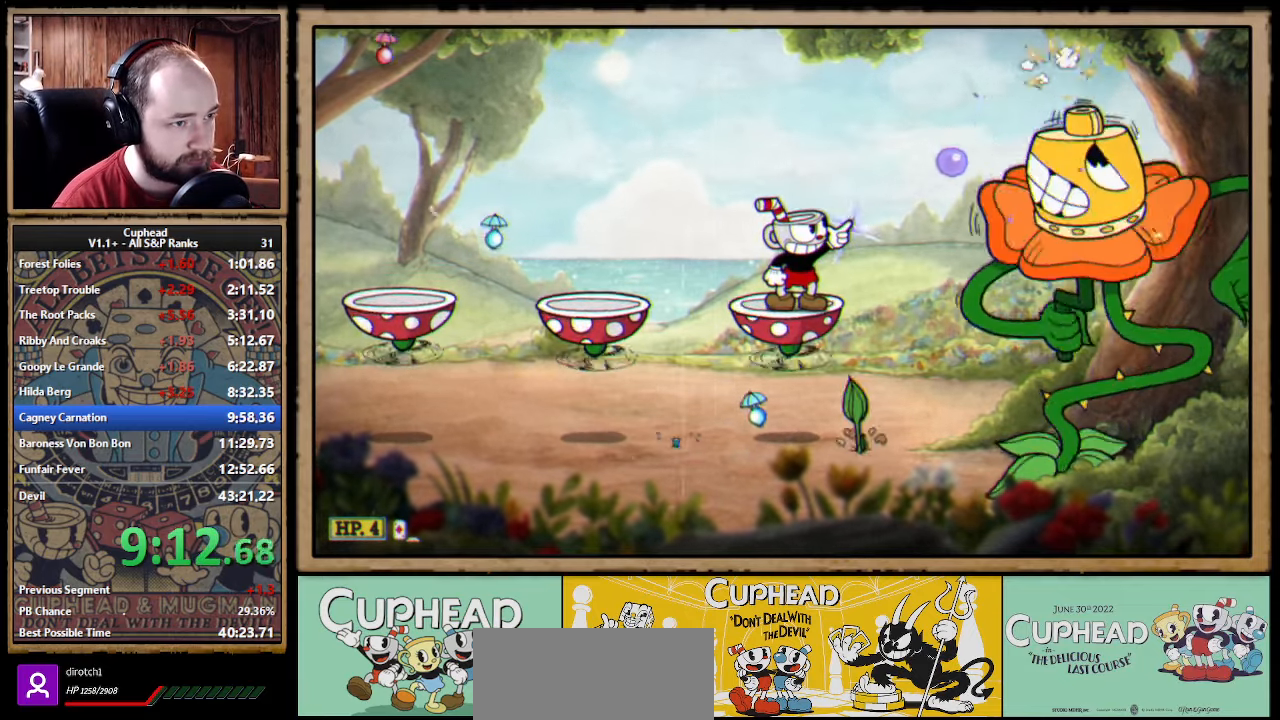
{"dt_ms": 500, "buttons": ["X"], "left_stick": "up-right", "right_stick": "center"}
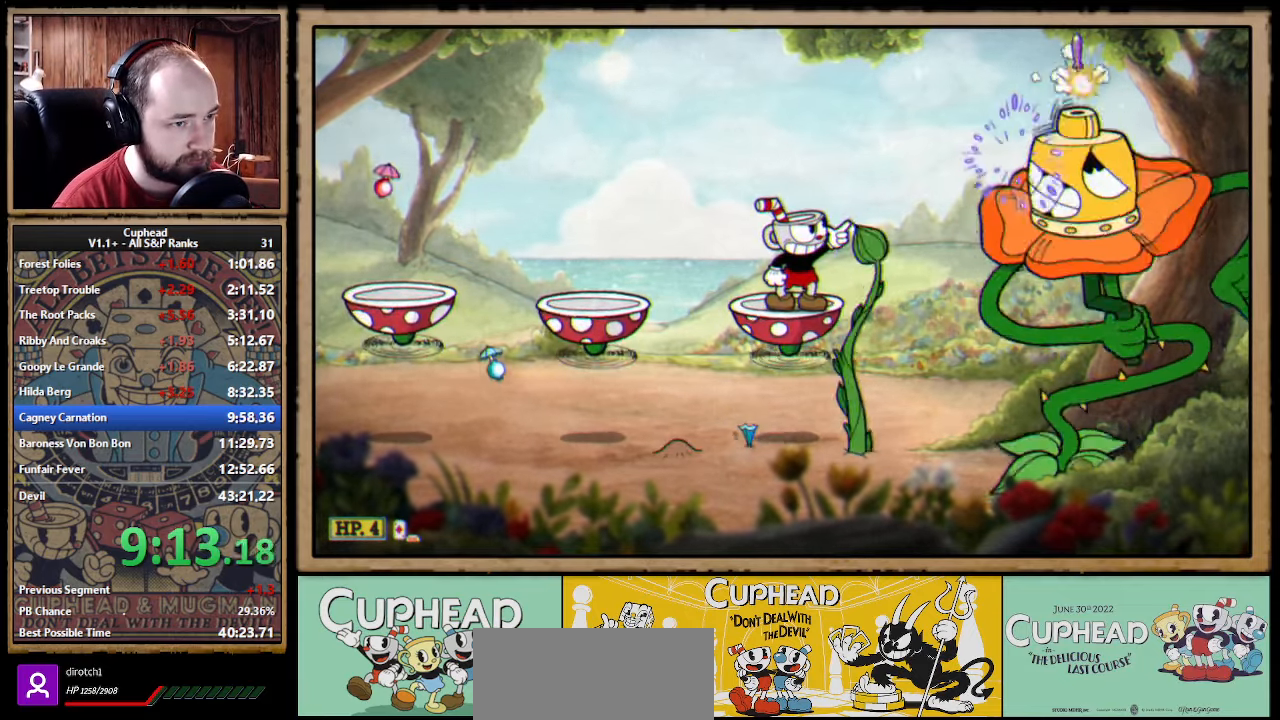
{"dt_ms": 500, "buttons": ["X"], "left_stick": "up-right", "right_stick": "center"}
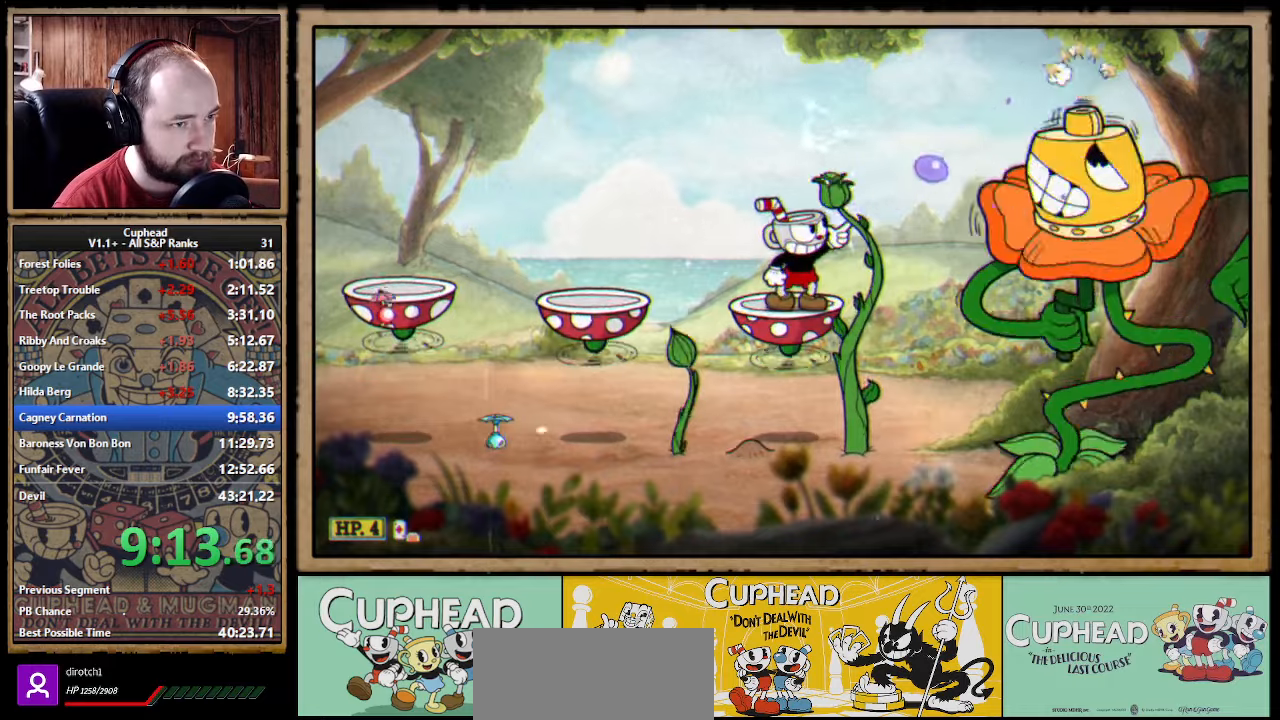
{"dt_ms": 500, "buttons": [], "left_stick": "up-right", "right_stick": "center", "events": [[133, "X", "up"], [200, "left_stick", "up"], [266, "X", "down"], [416, "X", "up"], [466, "left_stick", "up-right"]]}
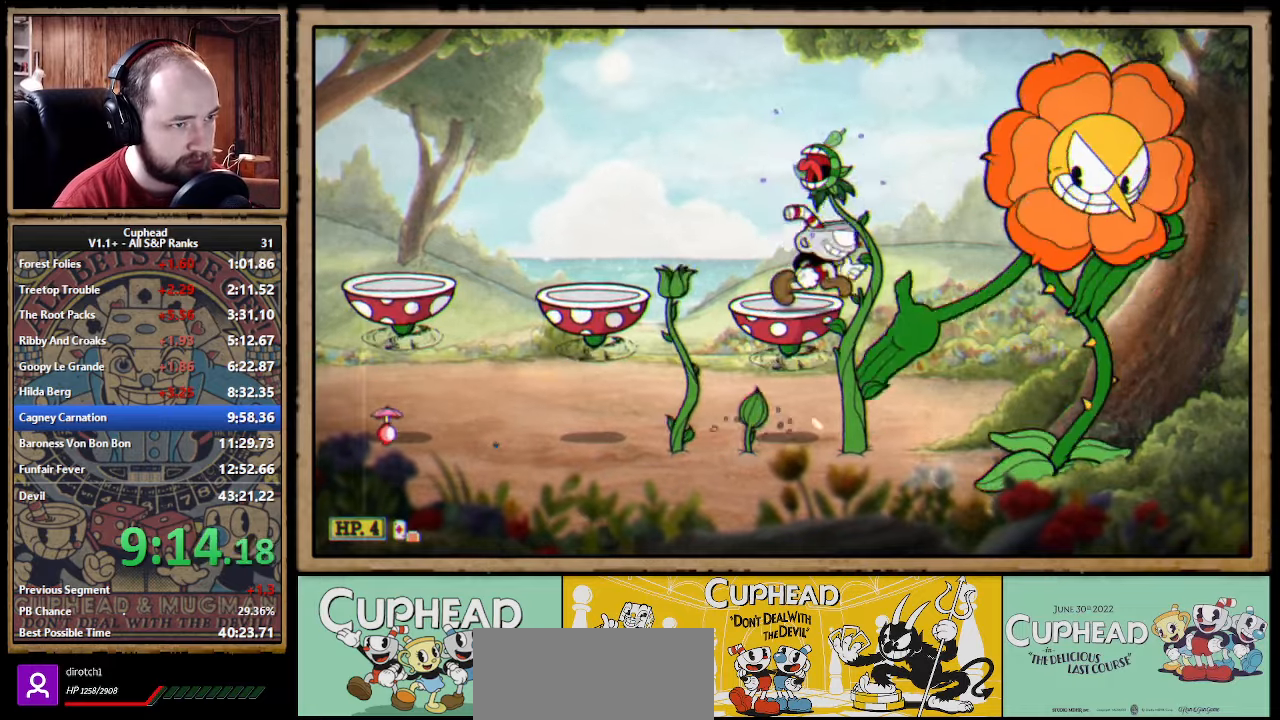
{"dt_ms": 500, "buttons": ["X"], "left_stick": "up-right", "right_stick": "center", "events": [[83, "X", "down"]]}
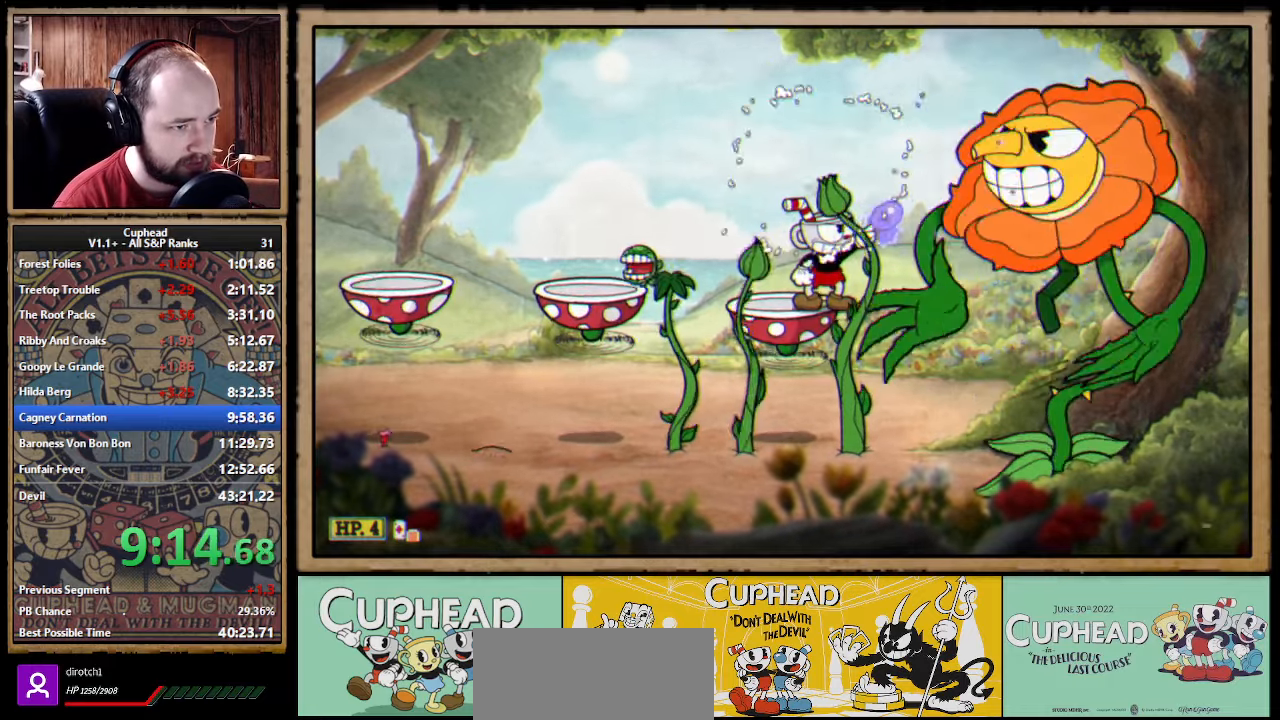
{"dt_ms": 500, "buttons": ["X"], "left_stick": "up", "right_stick": "center", "events": [[133, "X", "up"], [183, "left_stick", "down"], [233, "A", "down"], [316, "A", "up"], [350, "left_stick", "left"], [416, "left_stick", "up"], [500, "X", "down"]]}
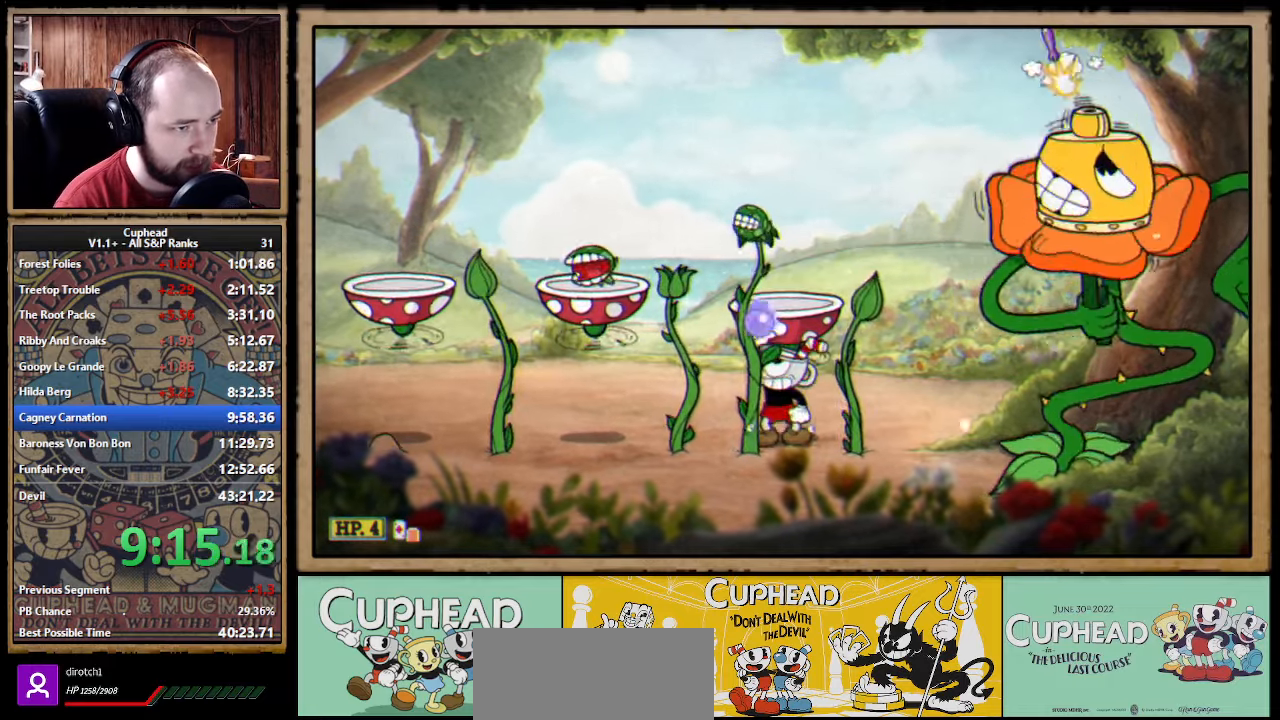
{"dt_ms": 1000, "buttons": ["X"], "left_stick": "up-right", "right_stick": "center", "events": [[133, "X", "up"], [216, "left_stick", "up-left"], [250, "A", "down"], [383, "A", "up"], [383, "left_stick", "up-right"], [450, "X", "down"], [533, "X", "up"], [566, "left_stick", "up-left"], [666, "left_stick", "up-right"], [750, "X", "down"]]}
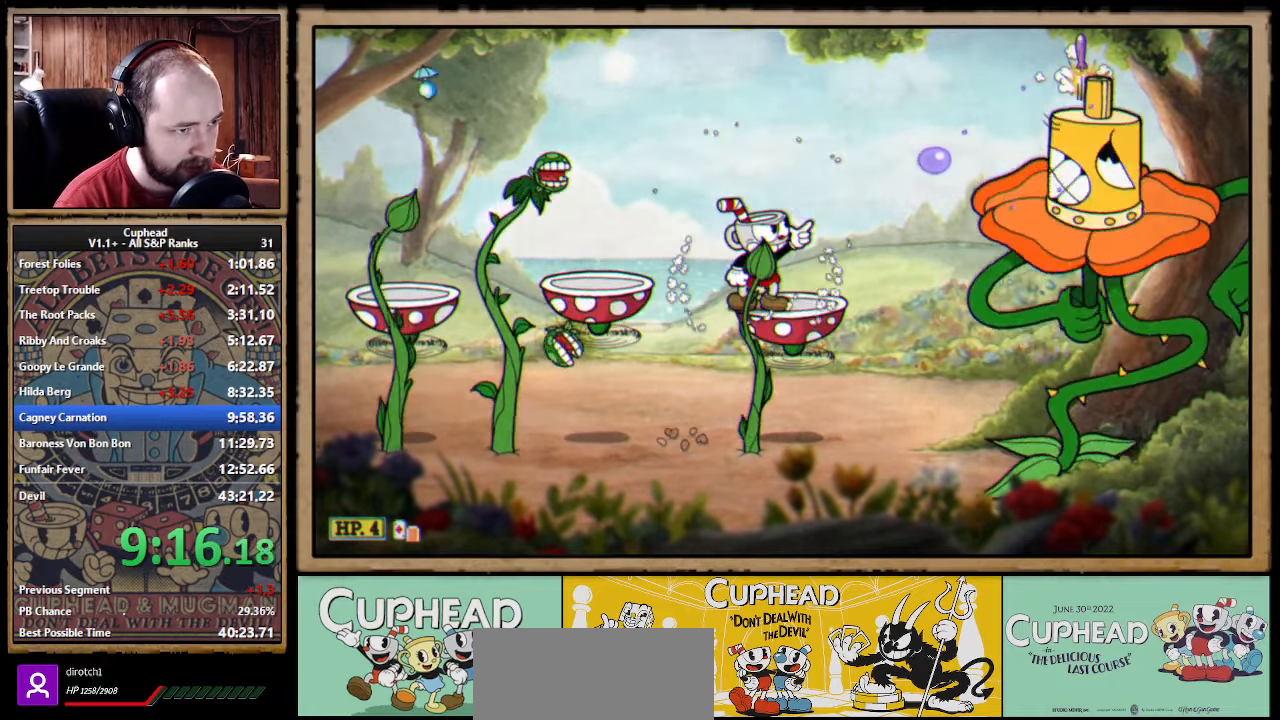
{"dt_ms": 500, "buttons": [], "left_stick": "left", "right_stick": "center", "events": [[133, "X", "up"], [200, "left_stick", "down-right"], [250, "left_stick", "down"], [266, "A", "down"], [366, "A", "up"], [483, "left_stick", "left"]]}
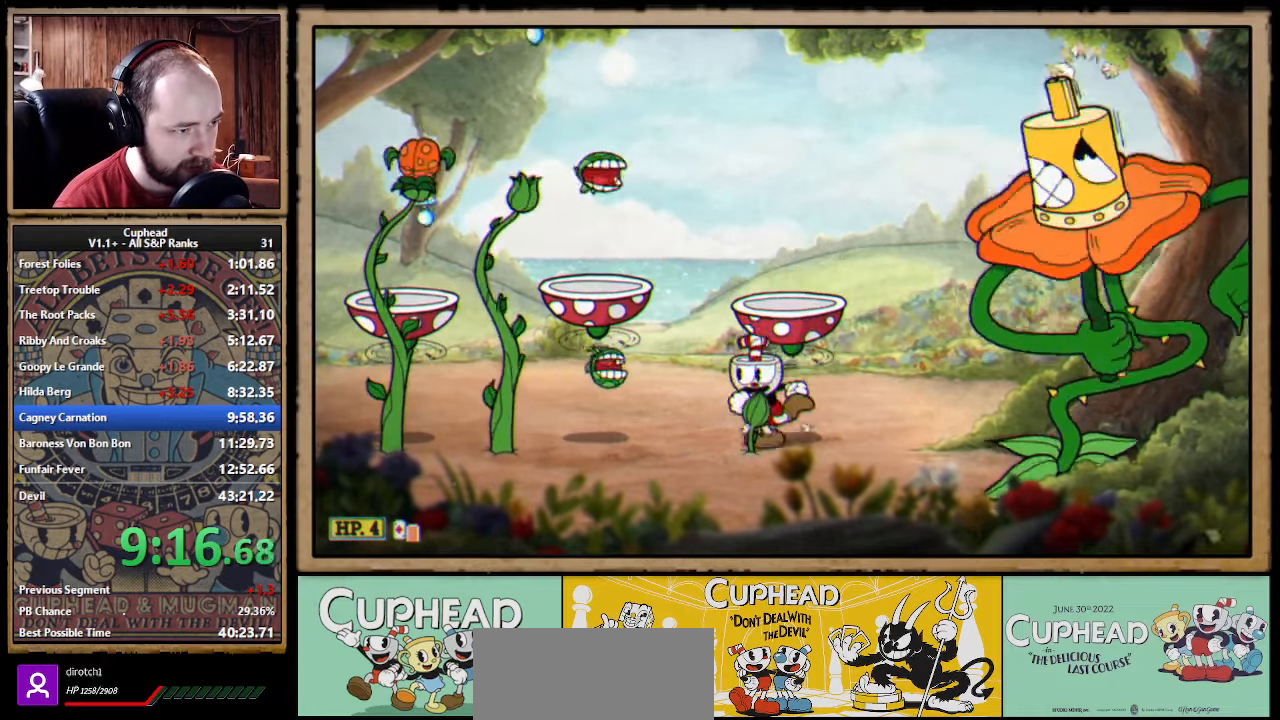
{"dt_ms": 500, "buttons": [], "left_stick": "left", "right_stick": "center", "events": [[50, "X", "down"], [133, "X", "up"], [150, "left_stick", "center"], [333, "left_stick", "right"], [450, "left_stick", "left"]]}
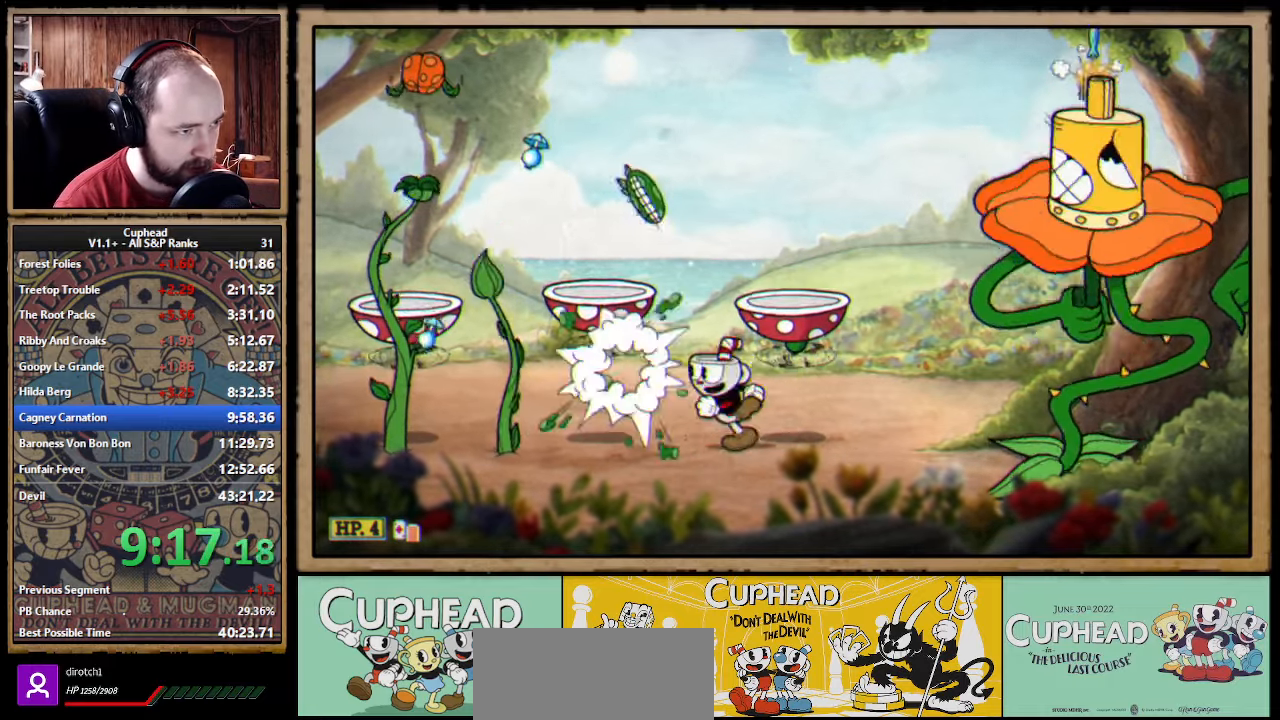
{"dt_ms": 500, "buttons": [], "left_stick": "right", "right_stick": "center", "events": [[166, "left_stick", "up"], [216, "X", "down"], [283, "X", "up"], [350, "left_stick", "right"]]}
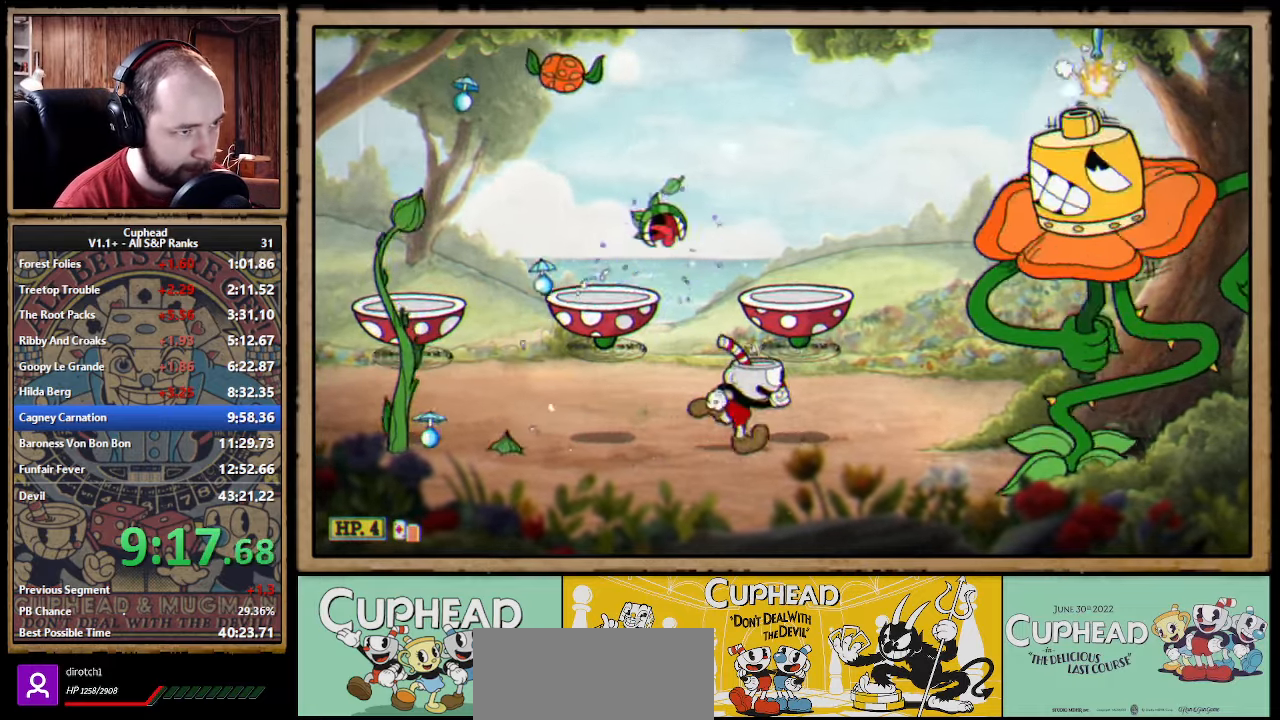
{"dt_ms": 500, "buttons": [], "left_stick": "left", "right_stick": "center", "events": [[83, "left_stick", "up"], [116, "A", "down"], [266, "X", "down"], [333, "A", "up"], [333, "X", "up"], [400, "left_stick", "left"]]}
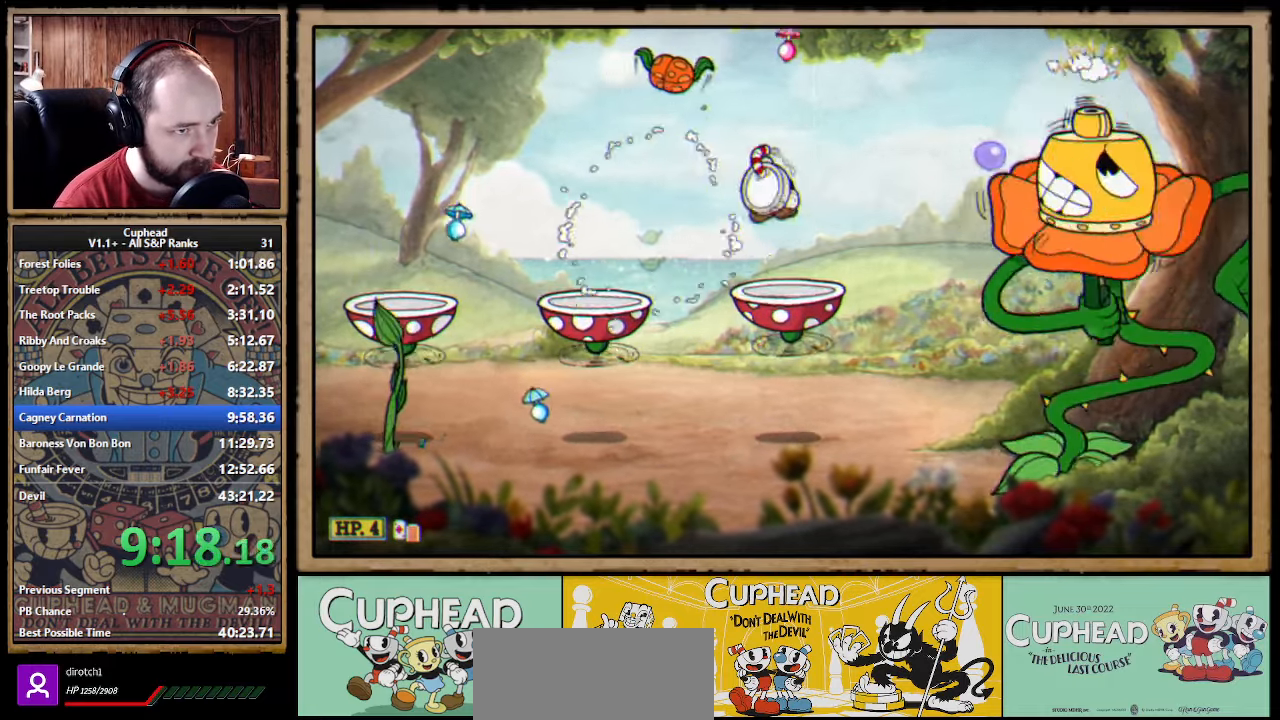
{"dt_ms": 500, "buttons": ["A"], "left_stick": "center", "right_stick": "center", "events": [[83, "left_stick", "center"], [150, "left_stick", "down-left"], [183, "A", "down"], [250, "A", "up"], [400, "left_stick", "center"], [483, "A", "down"]]}
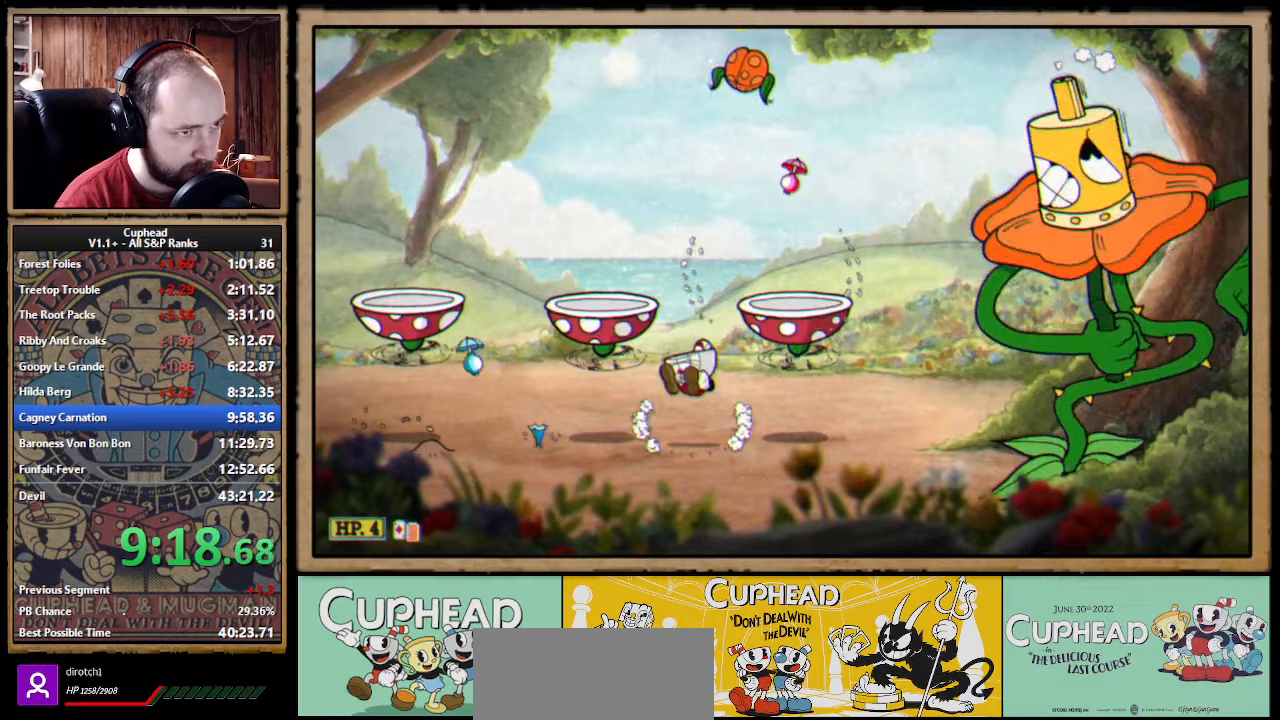
{"dt_ms": 500, "buttons": [], "left_stick": "right", "right_stick": "center", "events": [[50, "left_stick", "right"], [83, "A", "up"], [167, "A", "down"], [283, "A", "up"]]}
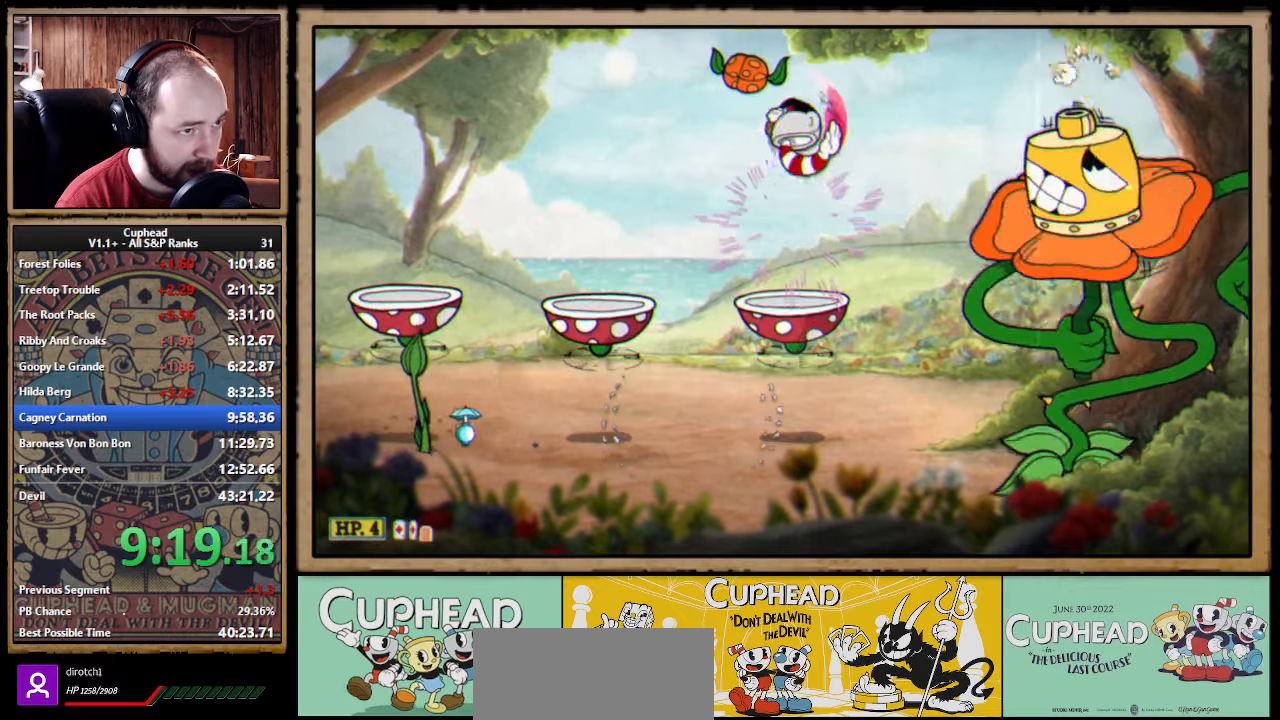
{"dt_ms": 500, "buttons": ["X"], "left_stick": "up-right", "right_stick": "center", "events": [[17, "X", "down"], [100, "X", "up"], [233, "left_stick", "left"], [400, "left_stick", "up-right"], [450, "X", "down"]]}
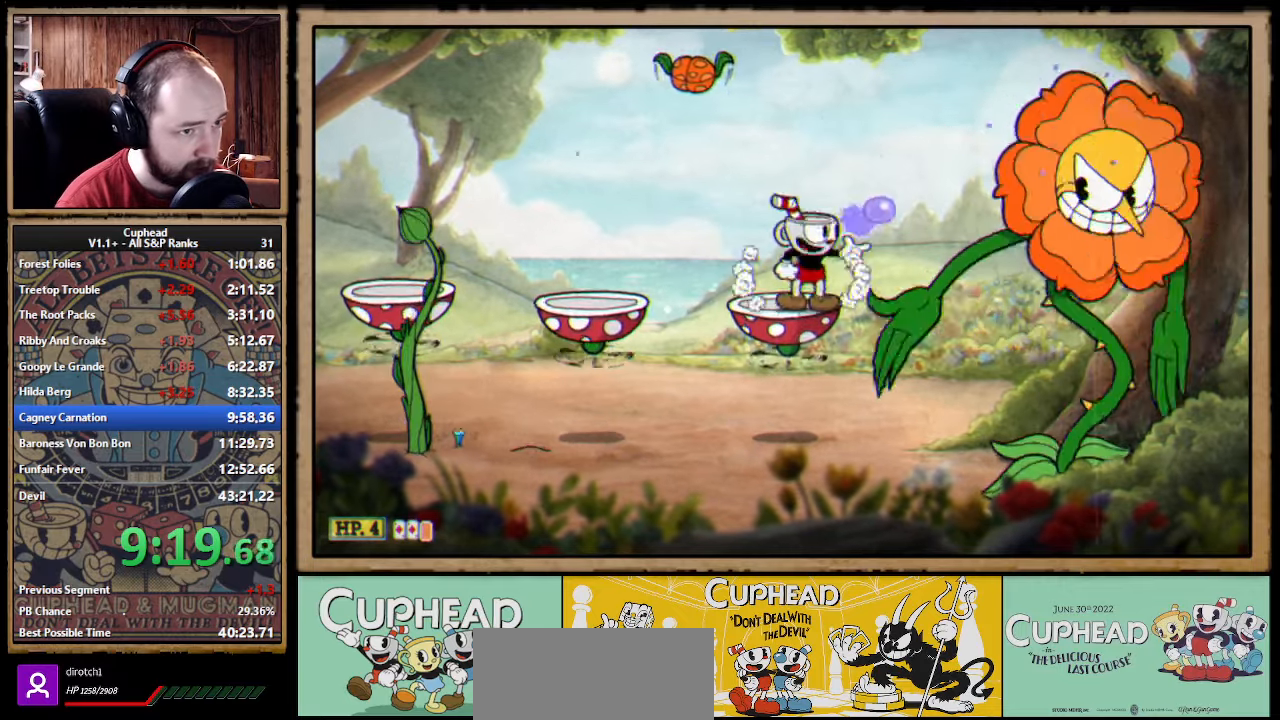
{"dt_ms": 500, "buttons": [], "left_stick": "up-left", "right_stick": "center", "events": [[467, "left_stick", "up-left"], [483, "X", "up"]]}
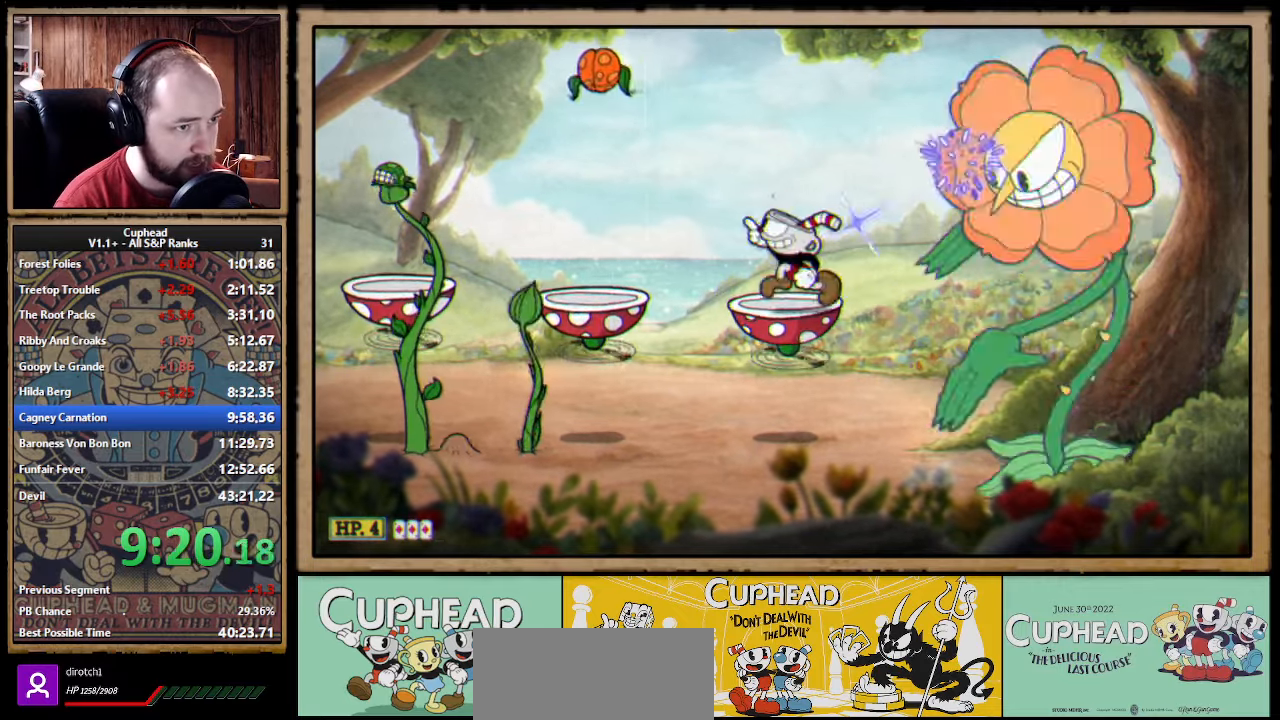
{"dt_ms": 500, "buttons": ["A", "X"], "left_stick": "up-right", "right_stick": "center", "events": [[100, "left_stick", "up-right"], [150, "X", "down"], [417, "A", "down"], [483, "X", "up"], [500, "X", "down"]]}
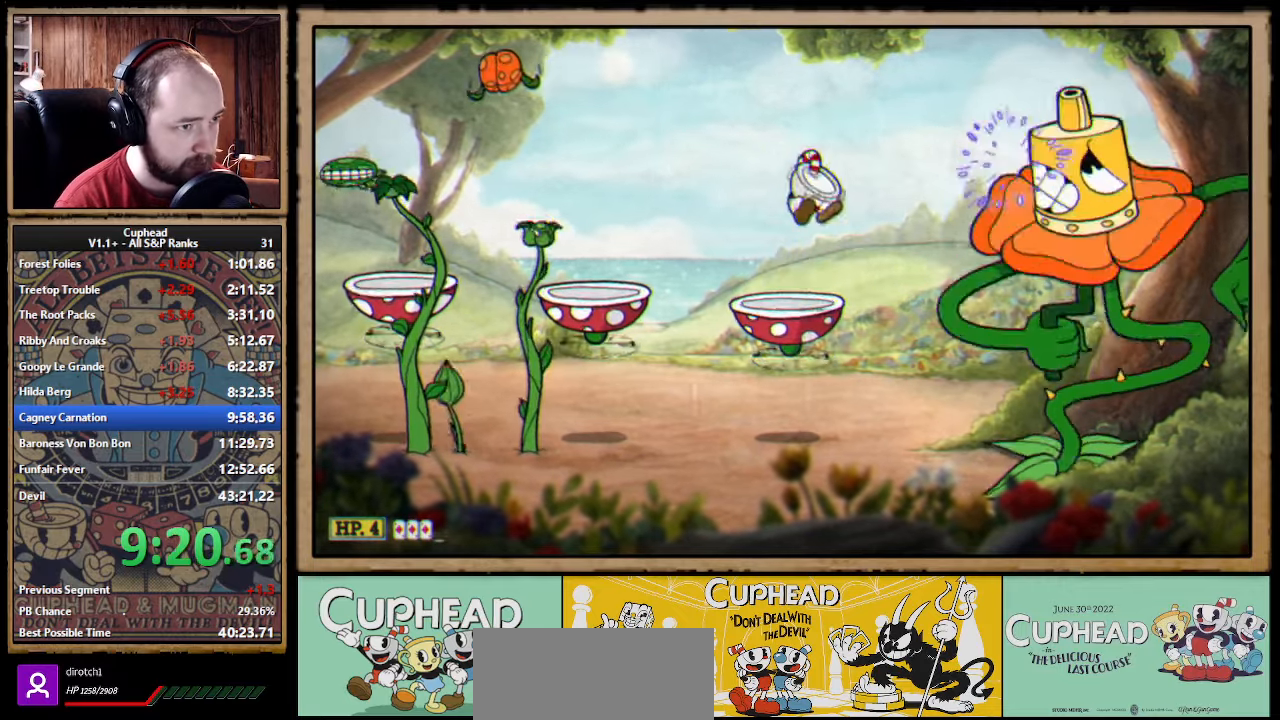
{"dt_ms": 500, "buttons": ["X"], "left_stick": "center", "right_stick": "center", "events": [[33, "left_stick", "center"], [50, "Y", "down"], [83, "A", "up"], [150, "Y", "up"]]}
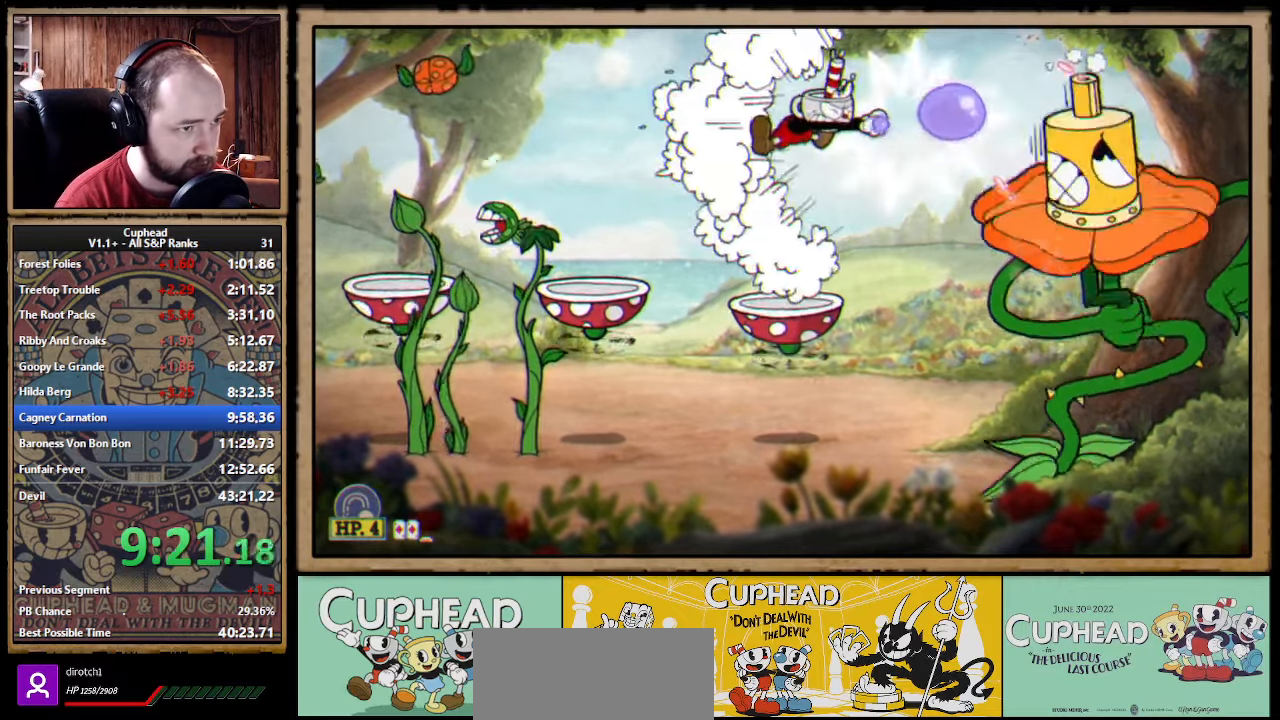
{"dt_ms": 500, "buttons": ["X"], "left_stick": "up-right", "right_stick": "center", "events": [[233, "X", "up"], [300, "left_stick", "up-right"], [367, "X", "down"]]}